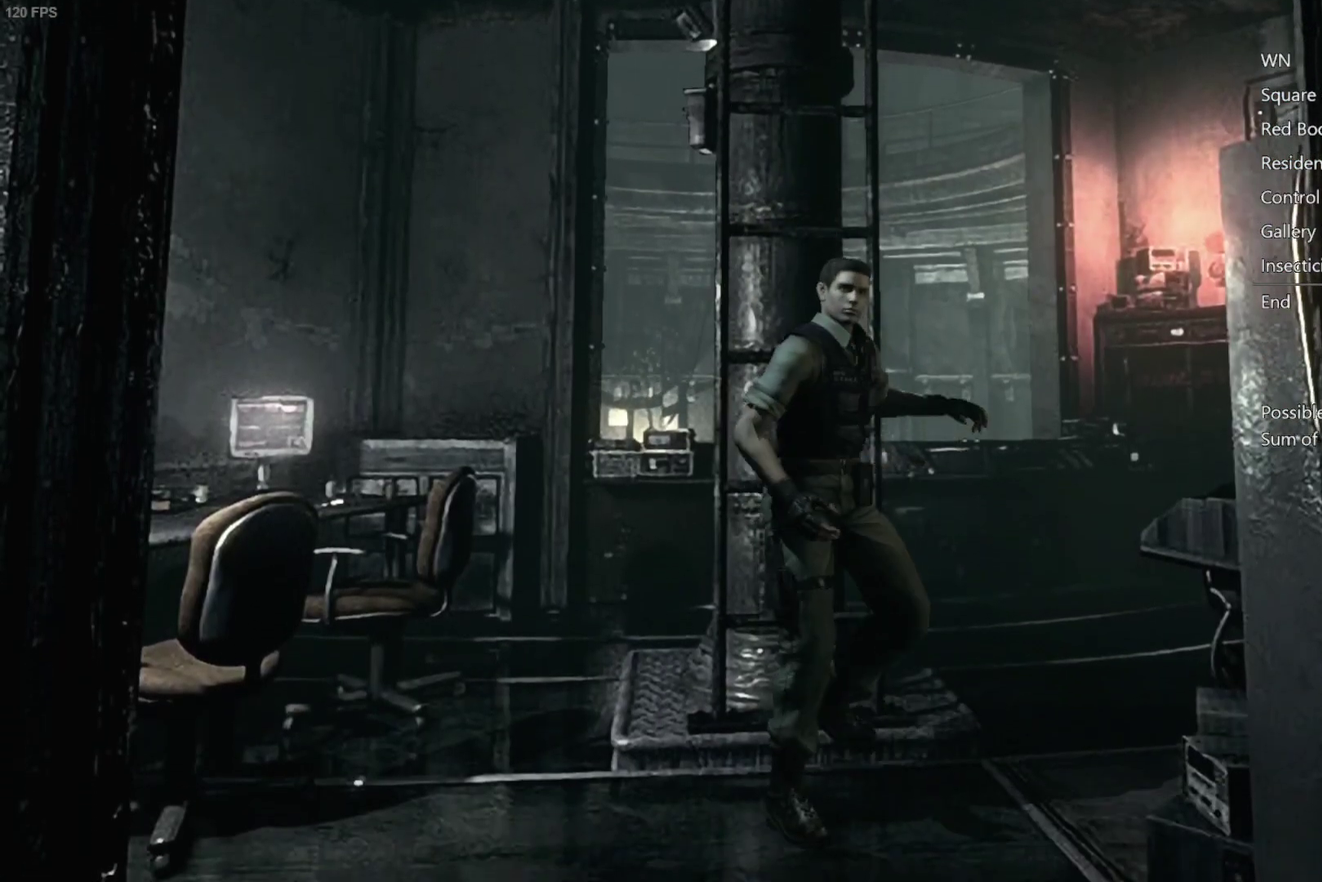
Gameplay with a controller (Xbox layout); each line is a JSON object with the inputs held at the frame after it. "events" lists button and stick changes between this image and that frame as [ms after this image, input, new state], when the widget could be followed in between.
{"buttons": [], "left_stick": "up-right", "right_stick": "center", "events": [[300, "left_stick", "up-right"]]}
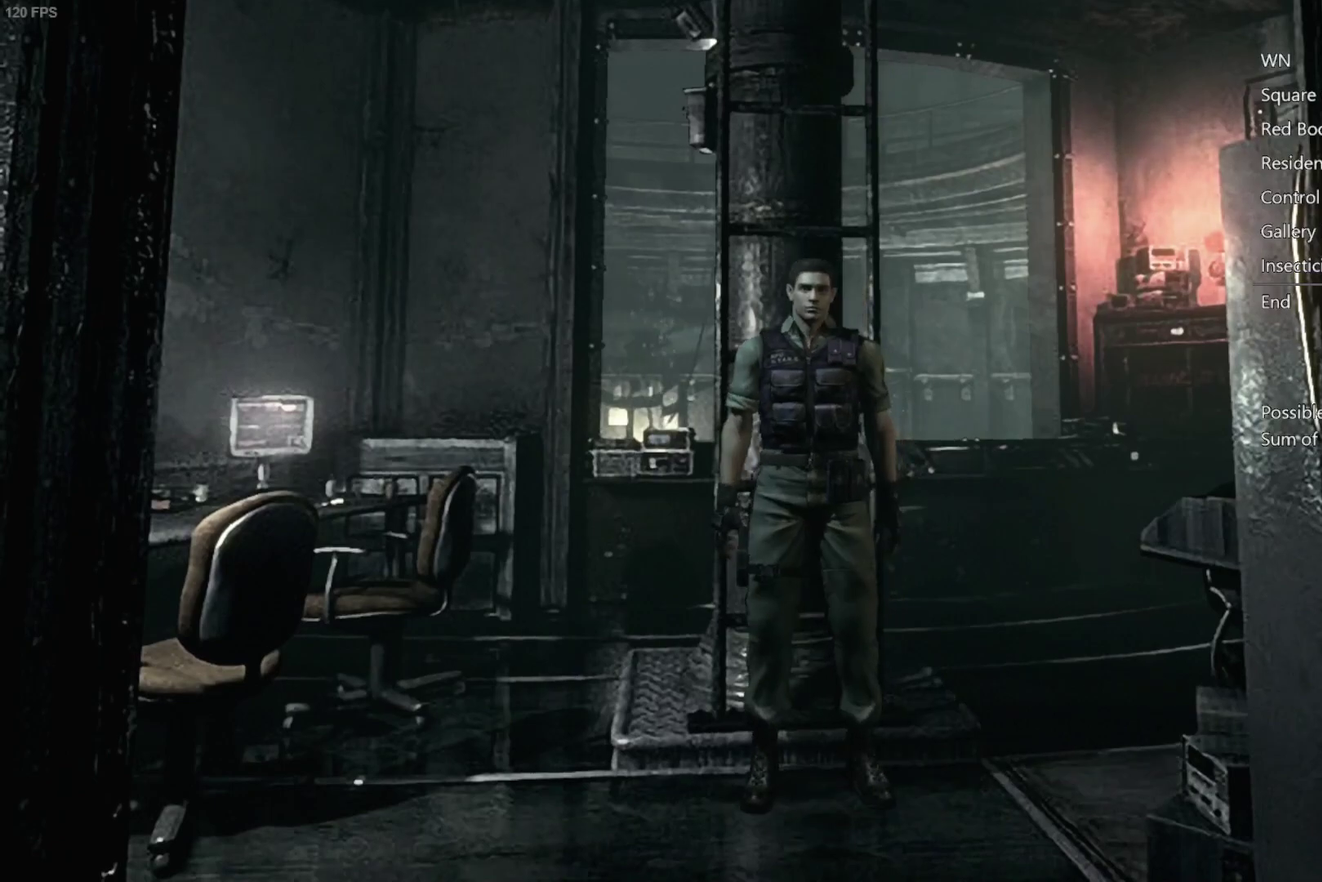
{"buttons": [], "left_stick": "up-right", "right_stick": "center", "events": []}
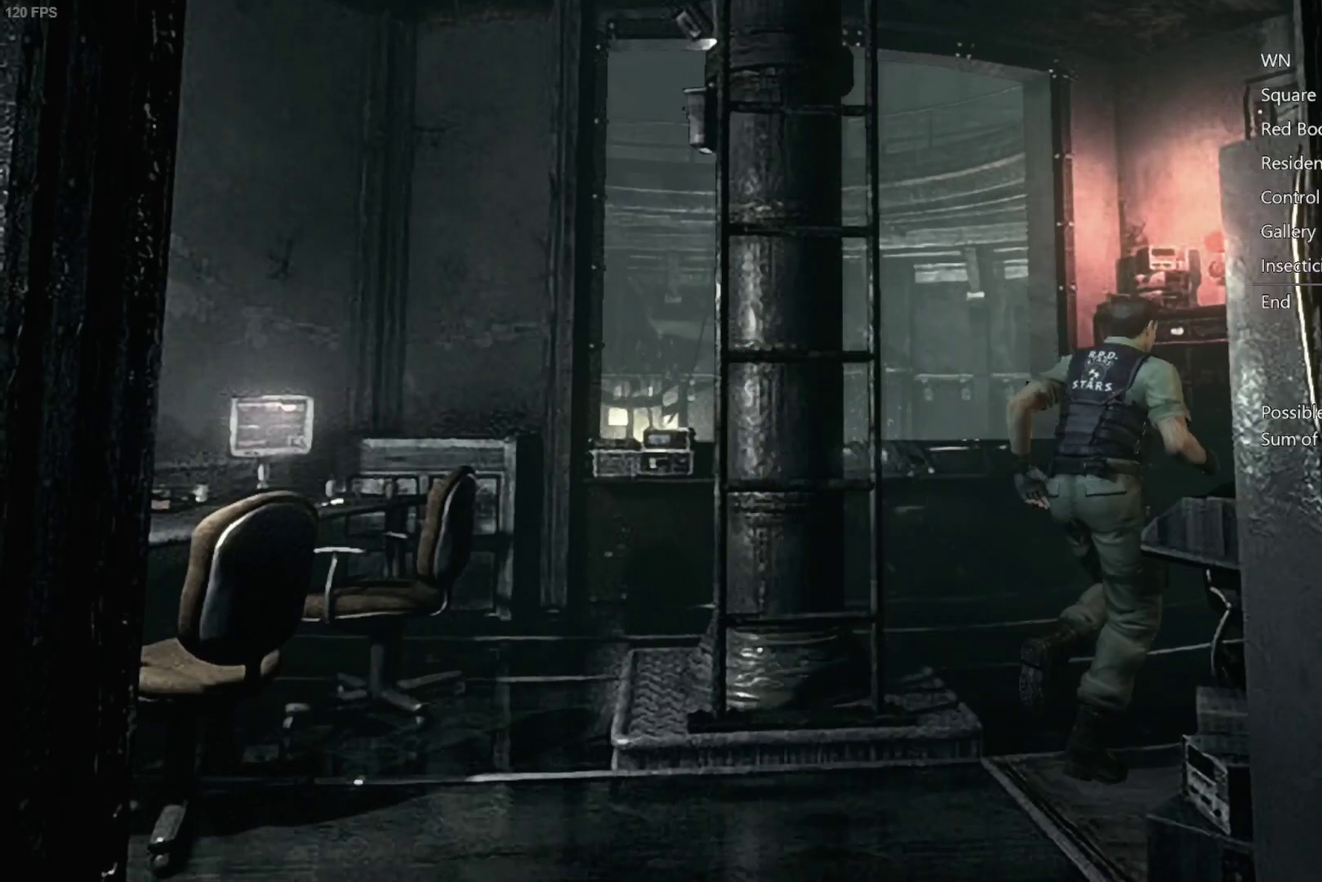
{"buttons": [], "left_stick": "up", "right_stick": "center", "events": [[250, "left_stick", "up"]]}
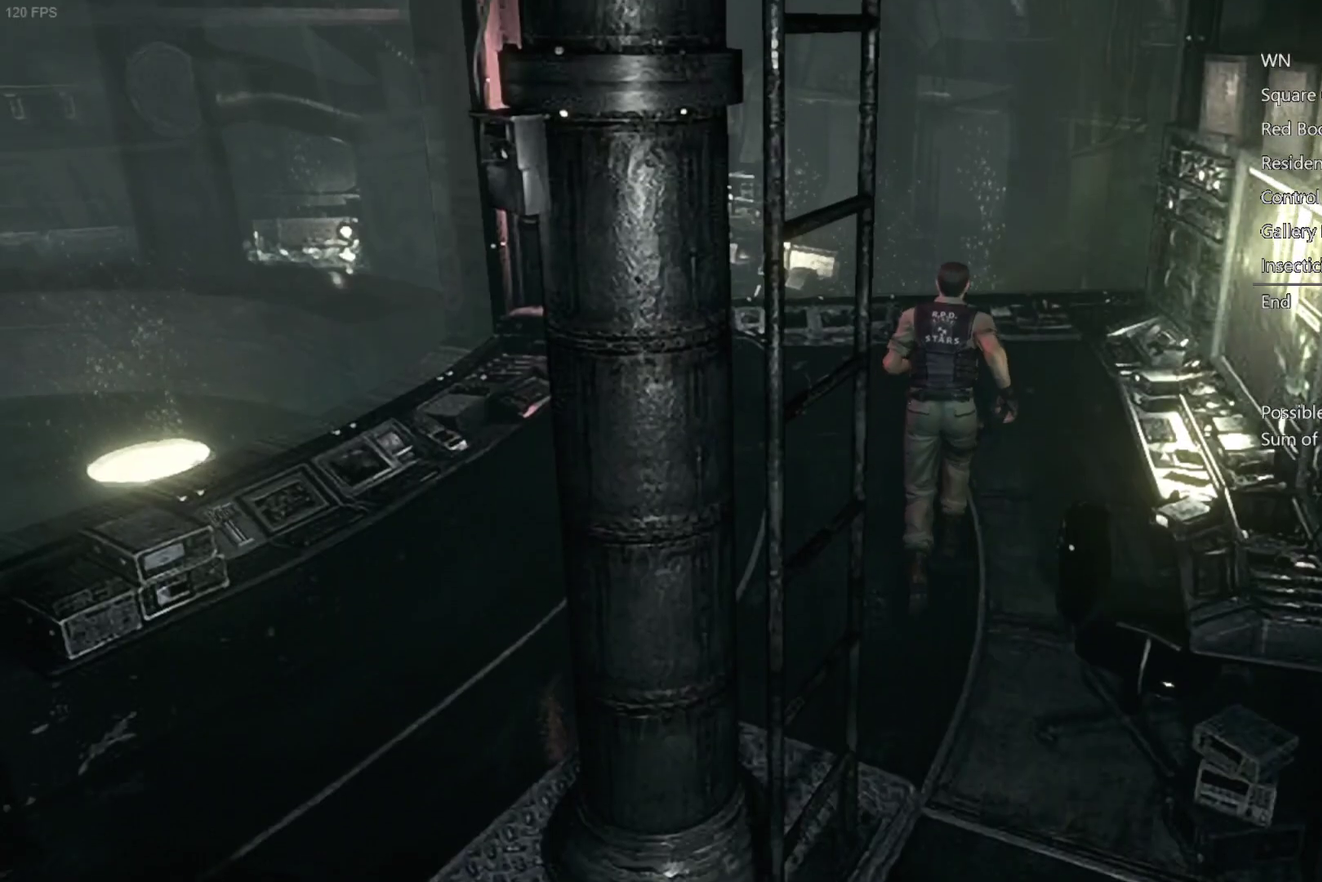
{"buttons": [], "left_stick": "up", "right_stick": "center", "events": [[283, "A", "down"], [350, "A", "up"], [417, "A", "down"], [467, "A", "up"]]}
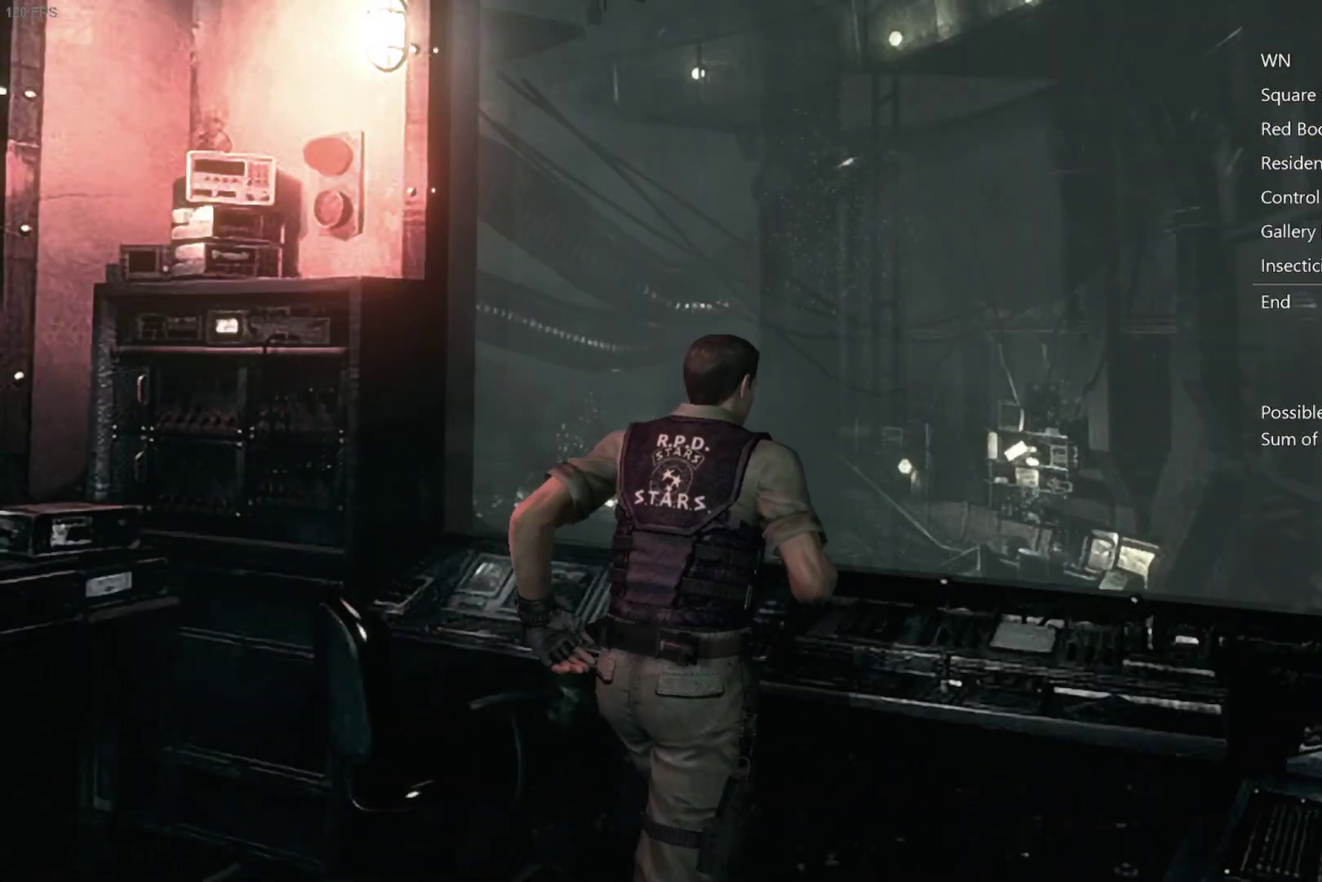
{"buttons": ["A"], "left_stick": "center", "right_stick": "center", "events": [[17, "A", "down"], [50, "left_stick", "center"], [67, "A", "up"], [117, "A", "down"], [183, "A", "up"], [233, "A", "down"], [300, "A", "up"], [350, "A", "down"], [417, "A", "up"], [467, "A", "down"]]}
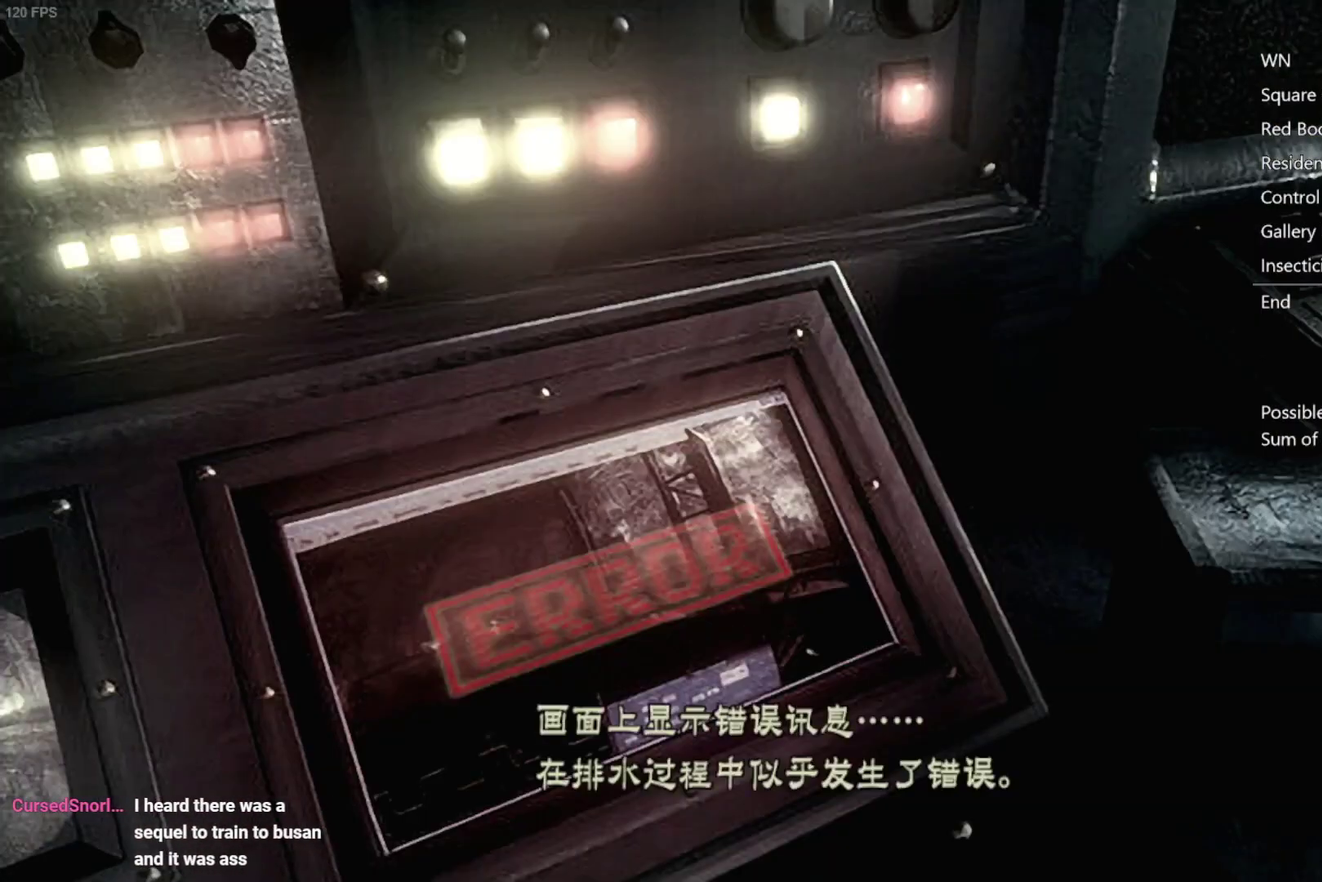
{"buttons": [], "left_stick": "center", "right_stick": "center", "events": [[17, "A", "up"], [83, "A", "down"], [133, "A", "up"], [183, "A", "down"], [233, "A", "up"], [317, "A", "down"], [367, "A", "up"], [433, "A", "down"], [483, "A", "up"]]}
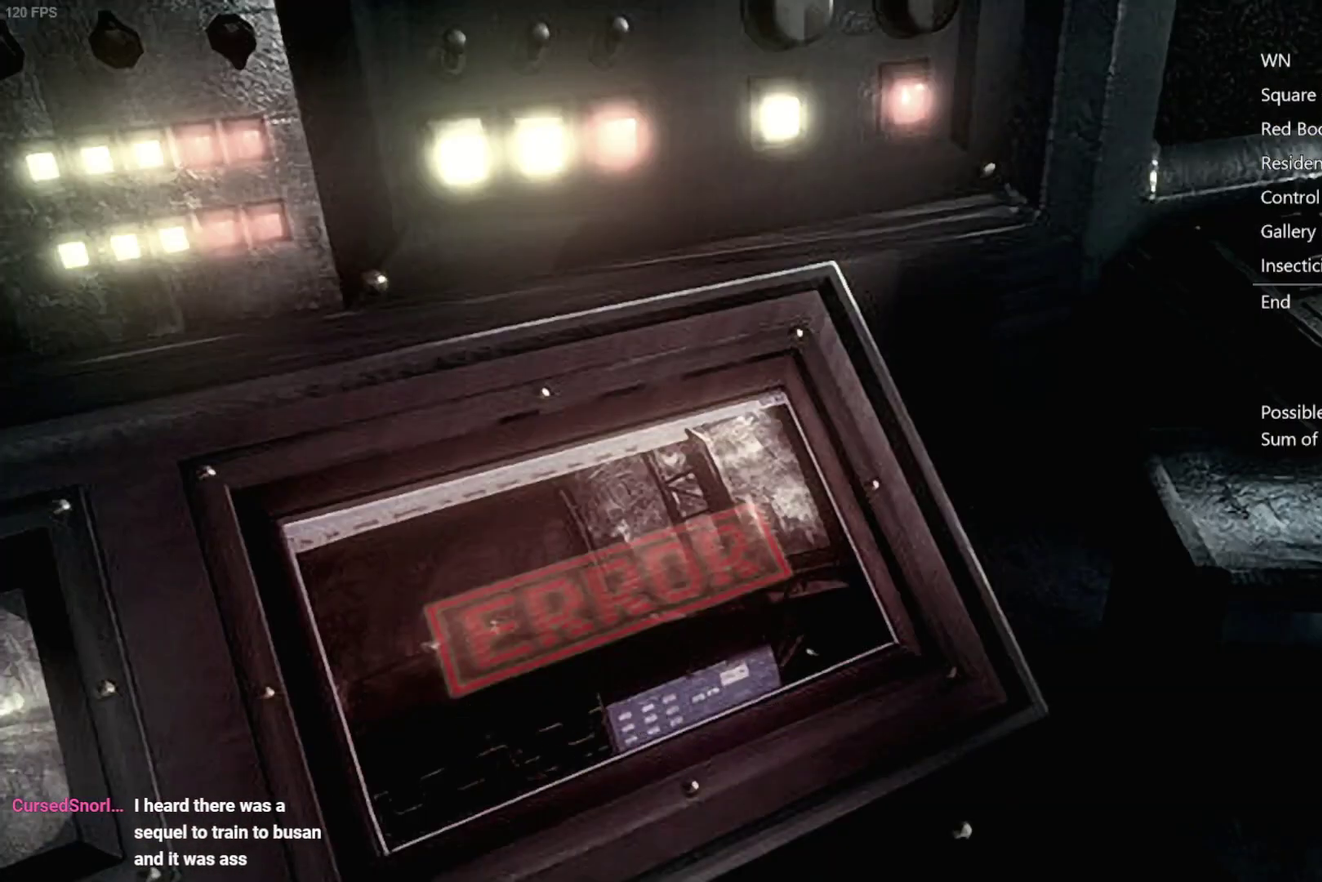
{"buttons": ["A"], "left_stick": "center", "right_stick": "center", "events": [[33, "A", "down"], [100, "A", "up"], [150, "A", "down"], [217, "A", "up"], [267, "A", "down"], [383, "A", "up"], [483, "A", "down"]]}
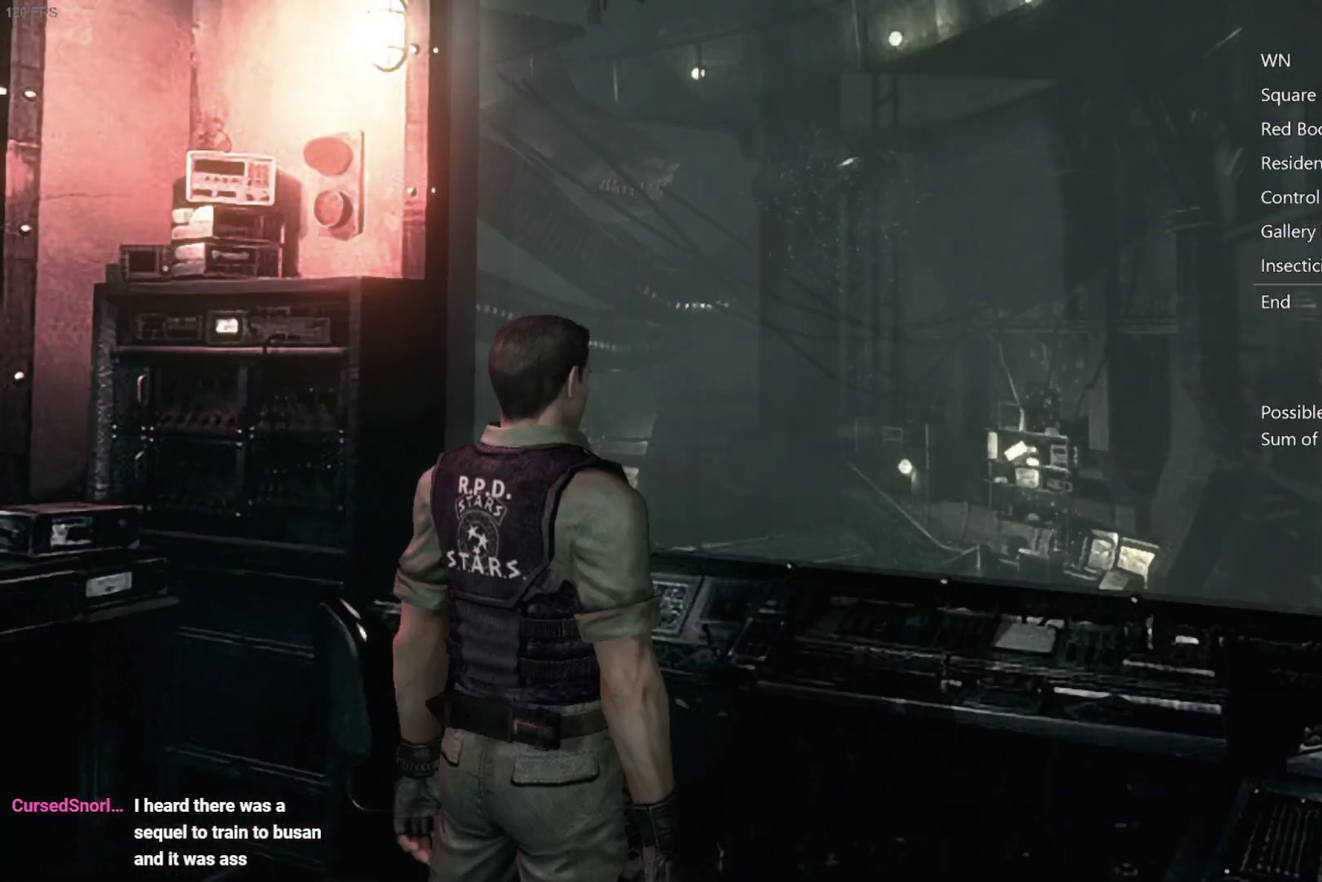
{"buttons": [], "left_stick": "center", "right_stick": "center", "events": [[83, "A", "up"], [200, "A", "down"], [300, "A", "up"], [400, "A", "down"], [500, "A", "up"]]}